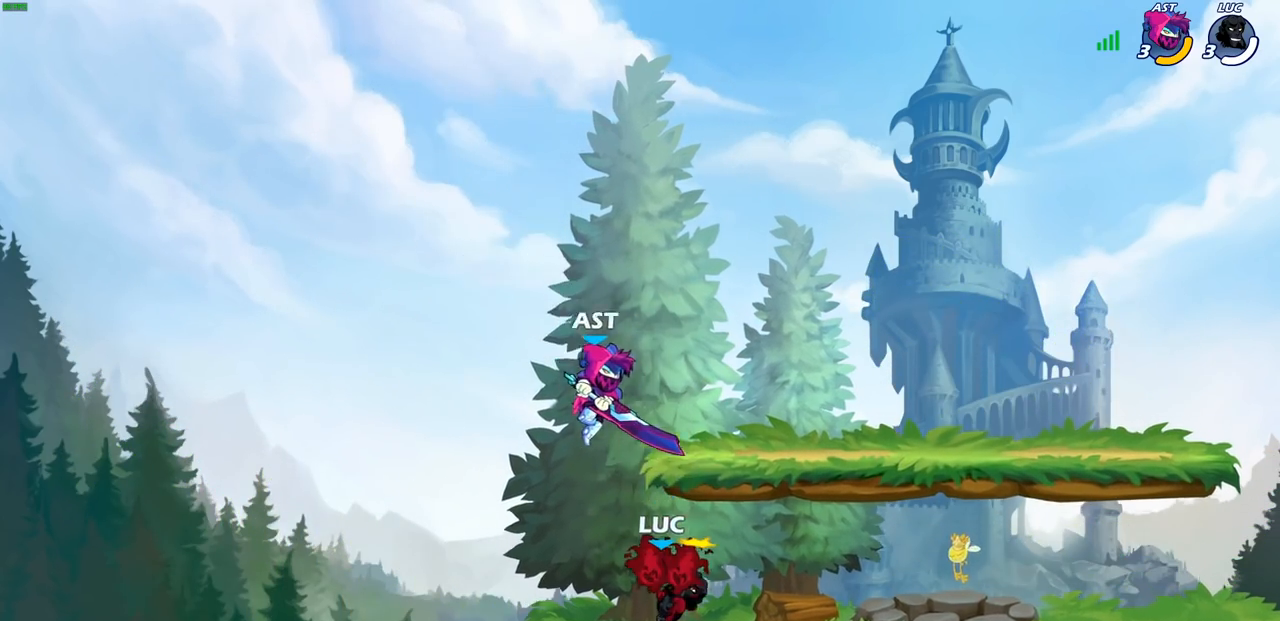
Gameplay with a controller (PlayStation layout); each line is a JSON object with the inputs held at the frame after it. "events" lists button and stick changes between this image and that frame as [ms after this image, input, new state], when the widget could be followed in between.
{"buttons": ["CROSS", "SQUARE"], "left_stick": "center", "right_stick": "center", "events": [[433, "CROSS", "down"], [500, "SQUARE", "down"]]}
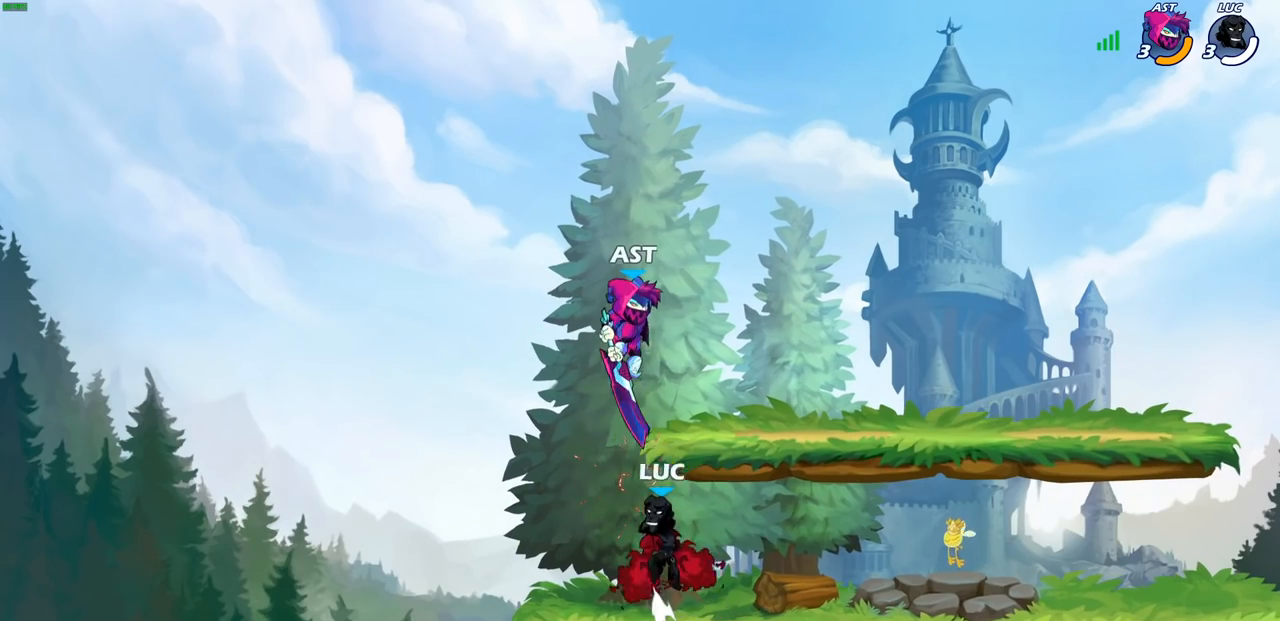
{"buttons": [], "left_stick": "up-left", "right_stick": "center", "events": [[50, "CROSS", "up"], [83, "SQUARE", "up"], [500, "left_stick", "up-left"]]}
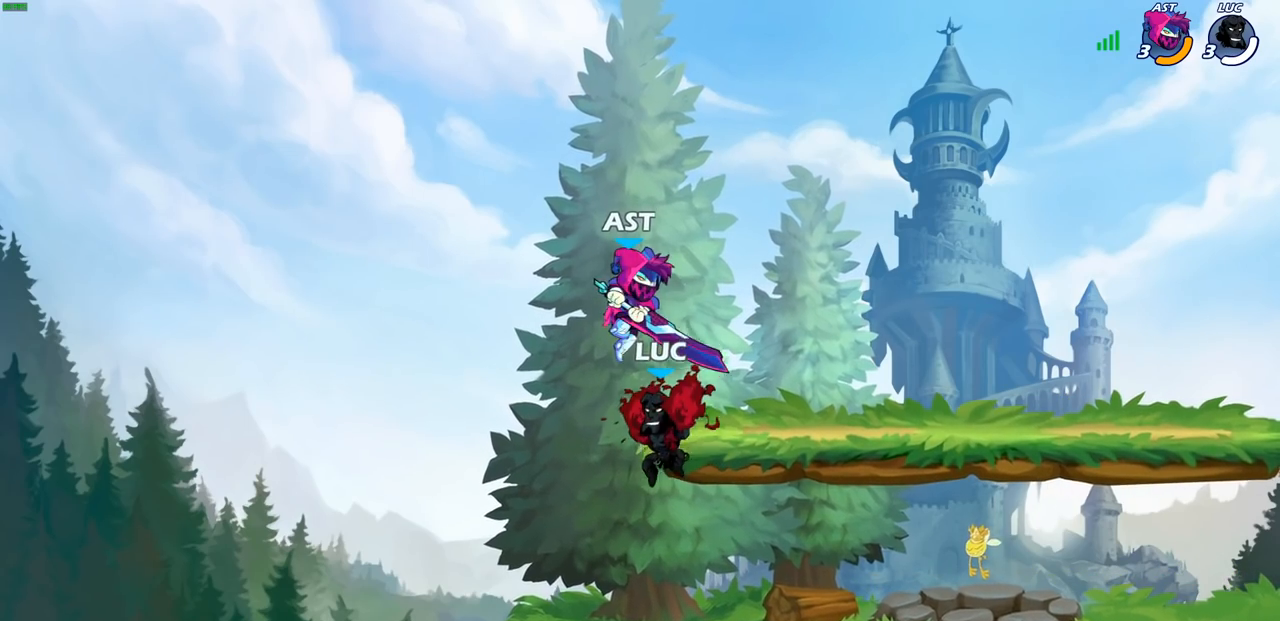
{"buttons": [], "left_stick": "center", "right_stick": "center", "events": [[50, "CROSS", "down"], [100, "CIRCLE", "down"], [117, "CROSS", "up"], [183, "CIRCLE", "up"], [350, "left_stick", "center"]]}
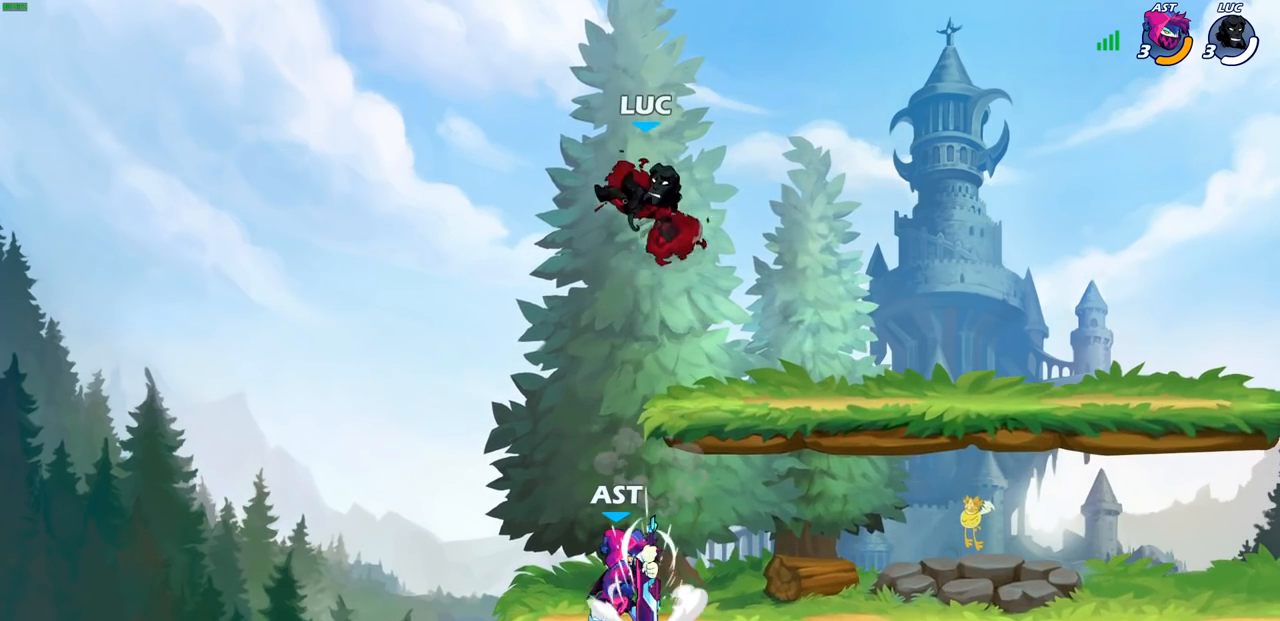
{"buttons": [], "left_stick": "center", "right_stick": "center", "events": []}
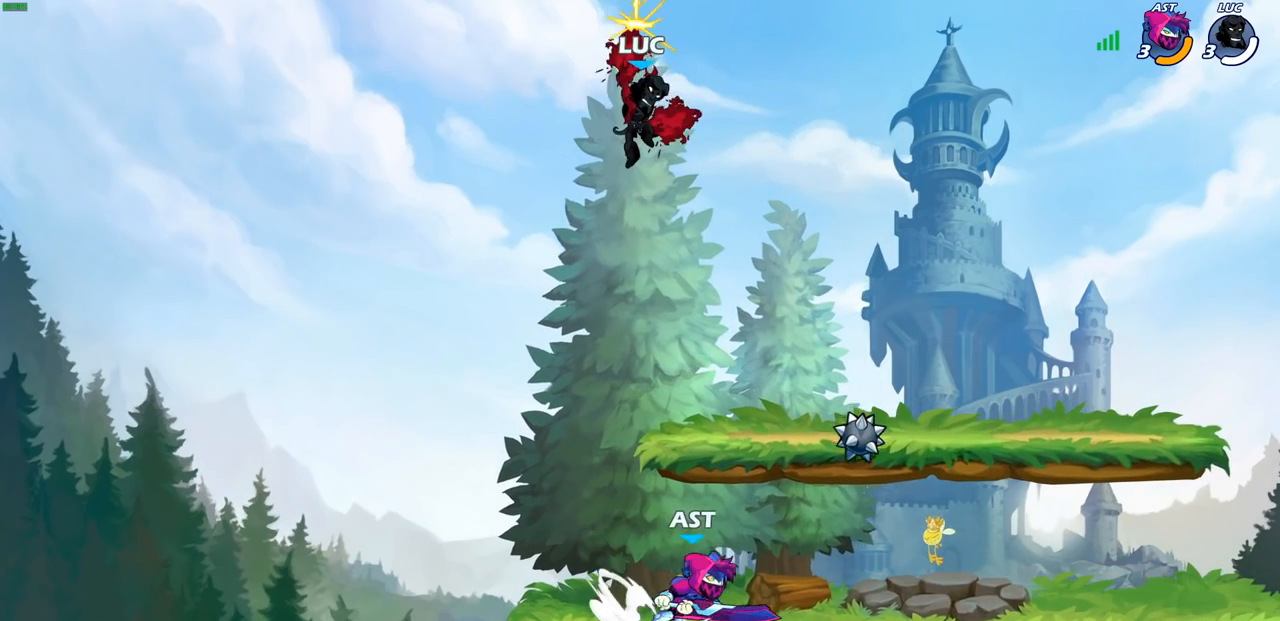
{"buttons": ["SQUARE"], "left_stick": "down", "right_stick": "center", "events": [[133, "left_stick", "right"], [433, "left_stick", "down"], [467, "SQUARE", "down"]]}
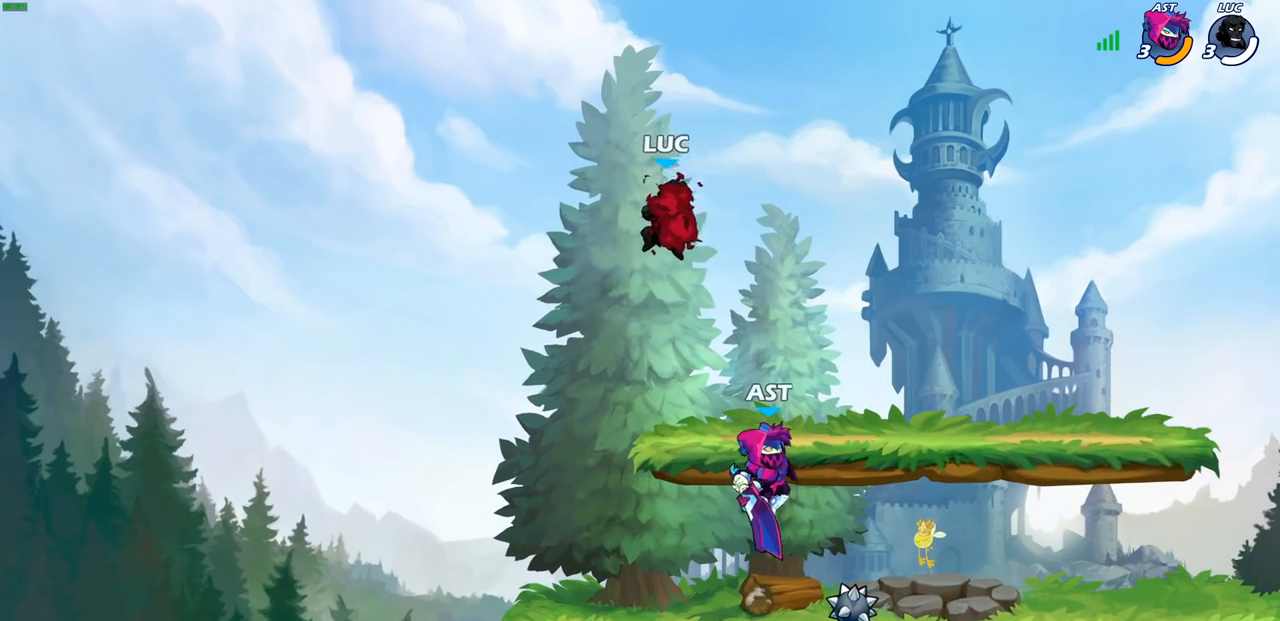
{"buttons": [], "left_stick": "center", "right_stick": "center", "events": [[50, "SQUARE", "up"], [100, "left_stick", "center"]]}
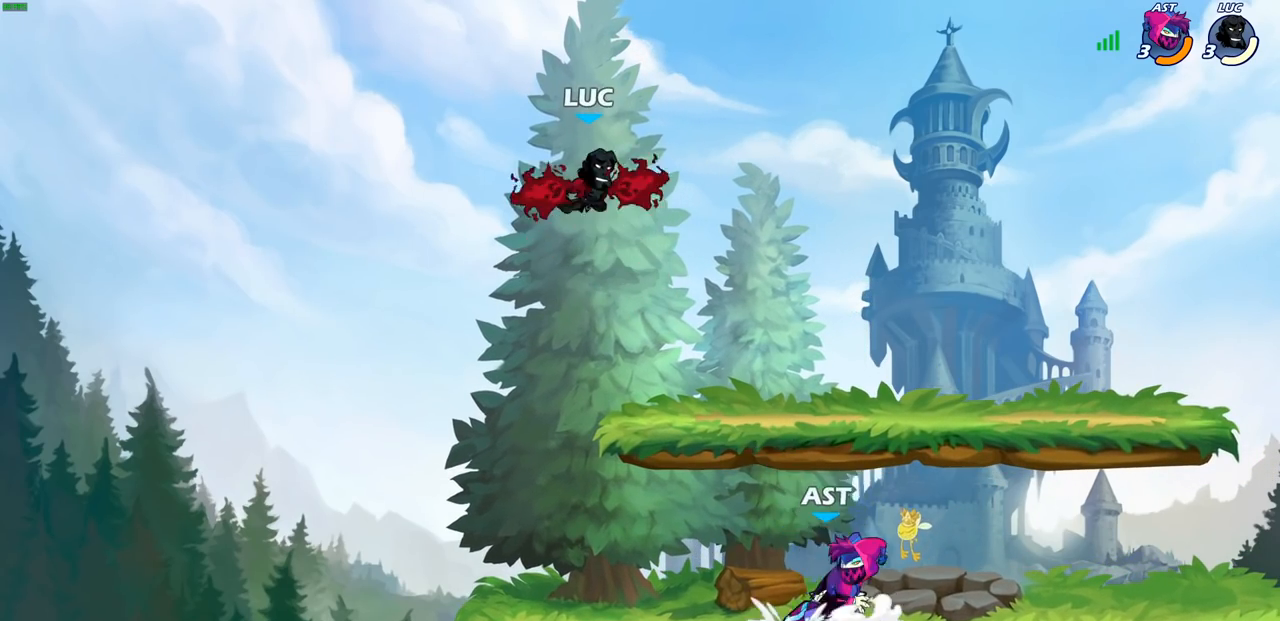
{"buttons": [], "left_stick": "down-right", "right_stick": "center", "events": [[67, "left_stick", "down"], [150, "left_stick", "down-left"], [417, "left_stick", "down-right"]]}
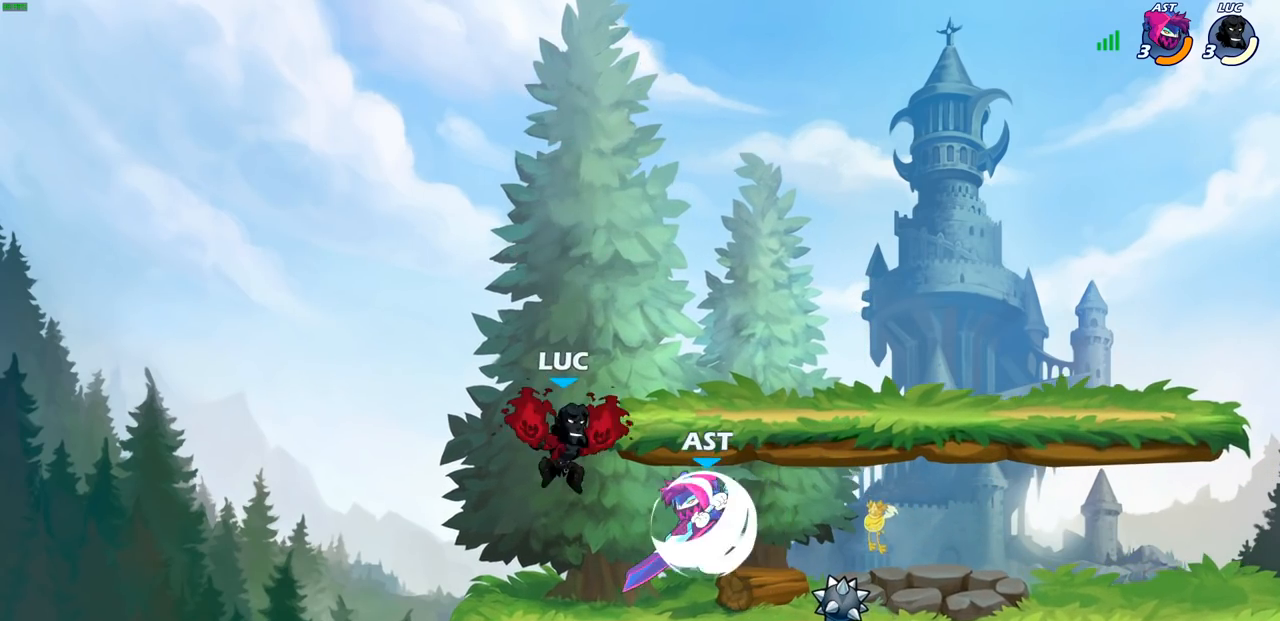
{"buttons": [], "left_stick": "center", "right_stick": "center", "events": [[33, "left_stick", "down"], [100, "R2", "down"], [117, "CIRCLE", "down"], [200, "CIRCLE", "up"], [200, "left_stick", "center"], [217, "R2", "up"]]}
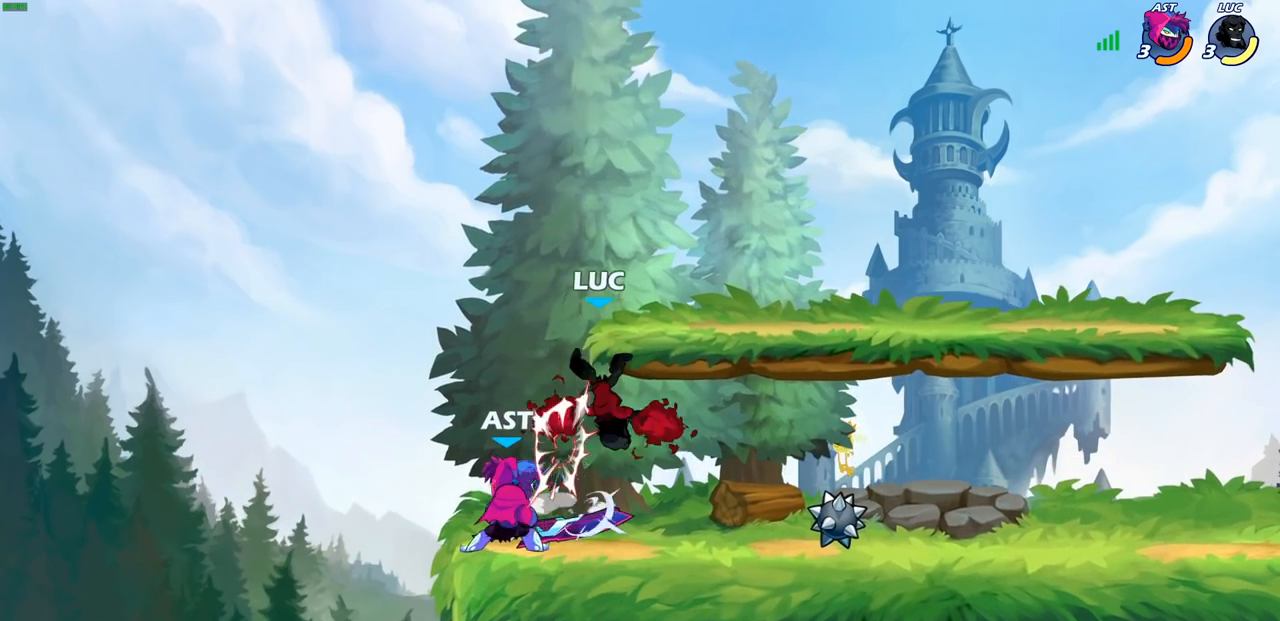
{"buttons": ["CROSS"], "left_stick": "up", "right_stick": "center", "events": [[300, "left_stick", "left"], [367, "CROSS", "down"], [483, "left_stick", "up"]]}
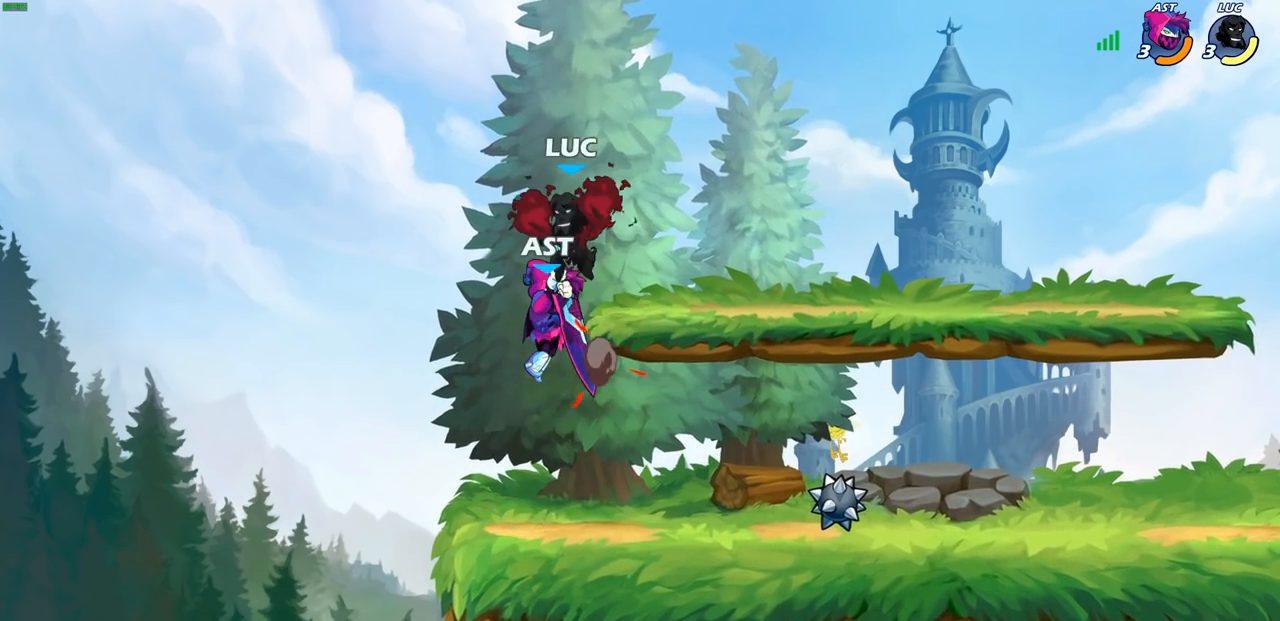
{"buttons": [], "left_stick": "center", "right_stick": "center", "events": [[17, "CROSS", "up"], [67, "left_stick", "right"], [167, "left_stick", "down"], [267, "left_stick", "down-left"], [333, "SQUARE", "down"], [433, "SQUARE", "up"], [483, "left_stick", "center"]]}
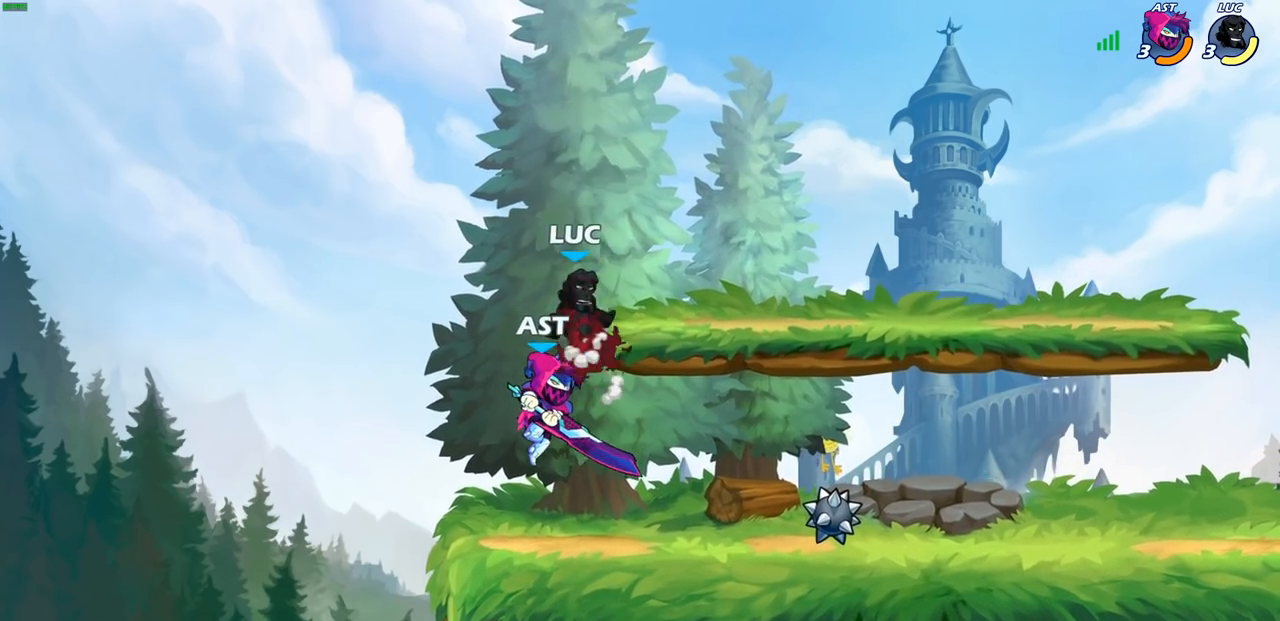
{"buttons": [], "left_stick": "left", "right_stick": "center", "events": [[250, "left_stick", "left"]]}
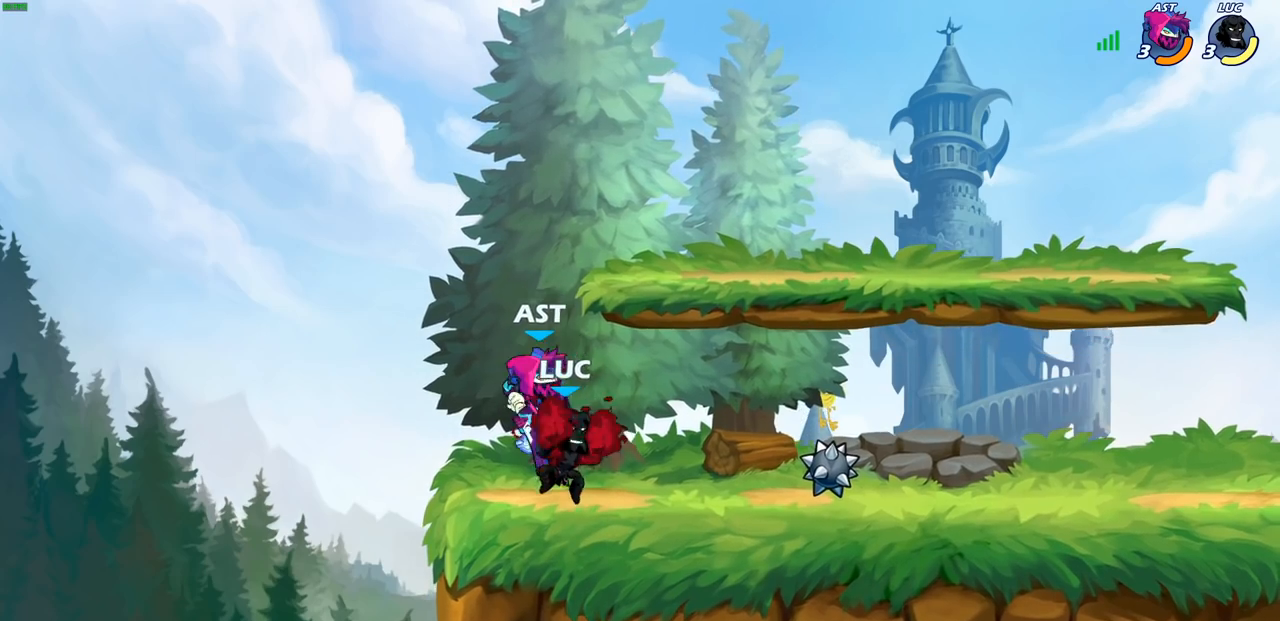
{"buttons": [], "left_stick": "left", "right_stick": "center", "events": [[250, "SQUARE", "down"], [250, "left_stick", "down"], [350, "SQUARE", "up"], [383, "left_stick", "center"], [500, "left_stick", "left"]]}
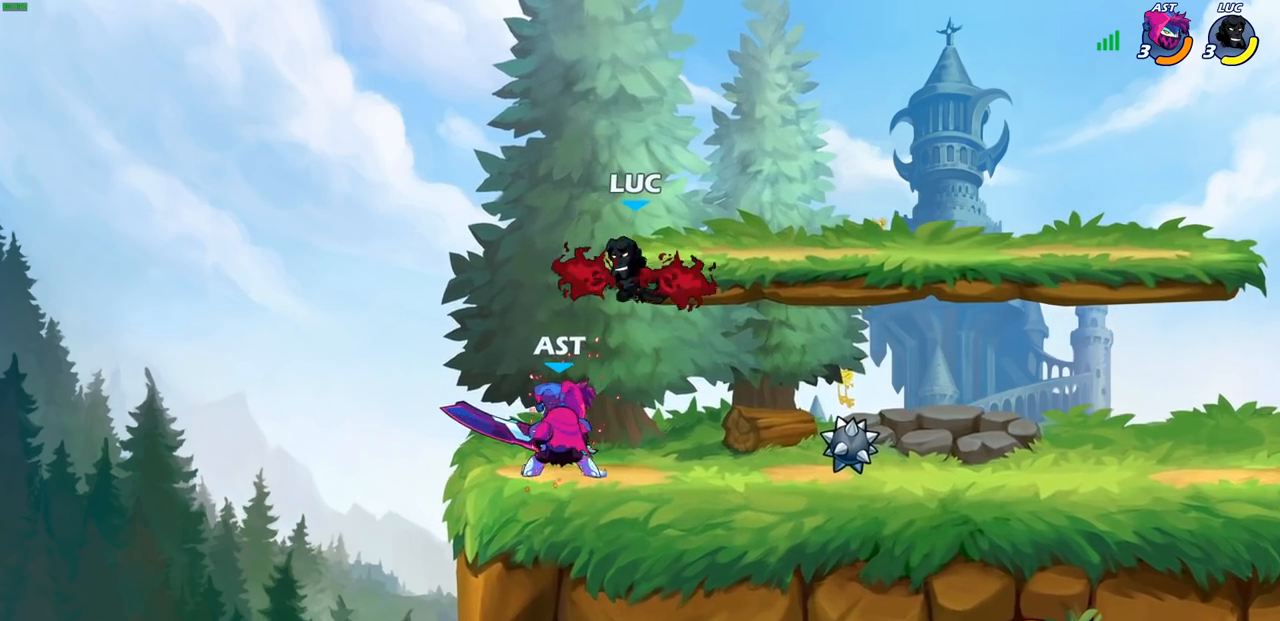
{"buttons": [], "left_stick": "right", "right_stick": "center", "events": [[67, "R2", "down"], [250, "left_stick", "right"], [300, "R2", "up"], [367, "SQUARE", "down"], [467, "SQUARE", "up"]]}
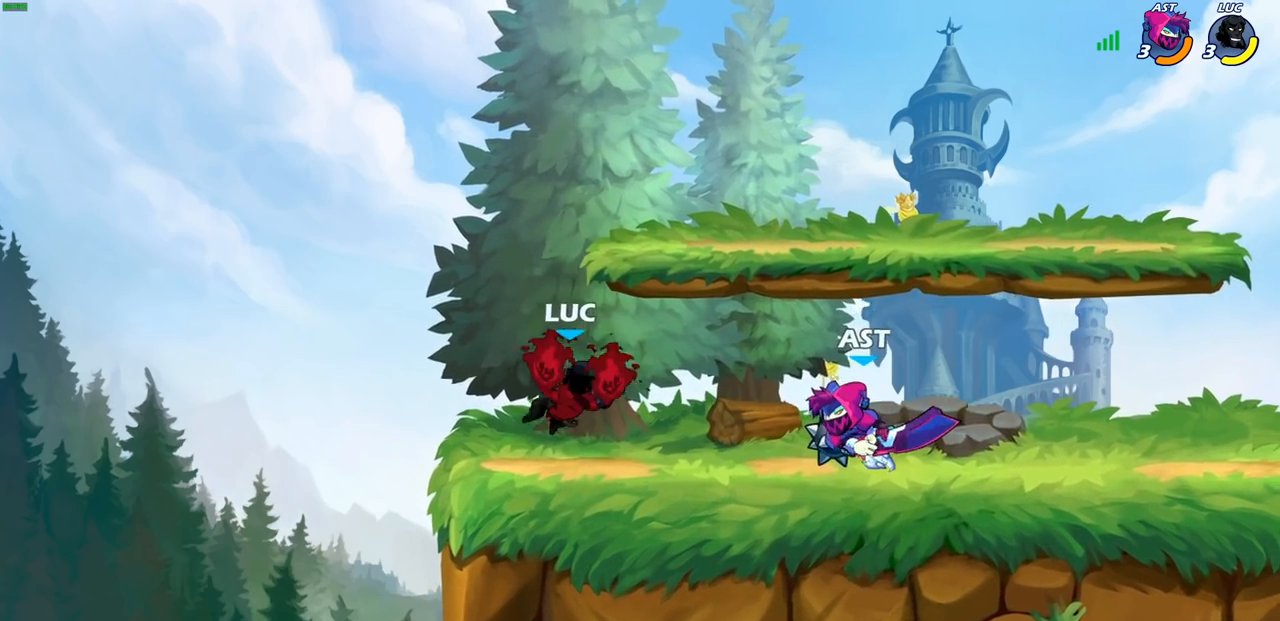
{"buttons": [], "left_stick": "right", "right_stick": "center", "events": []}
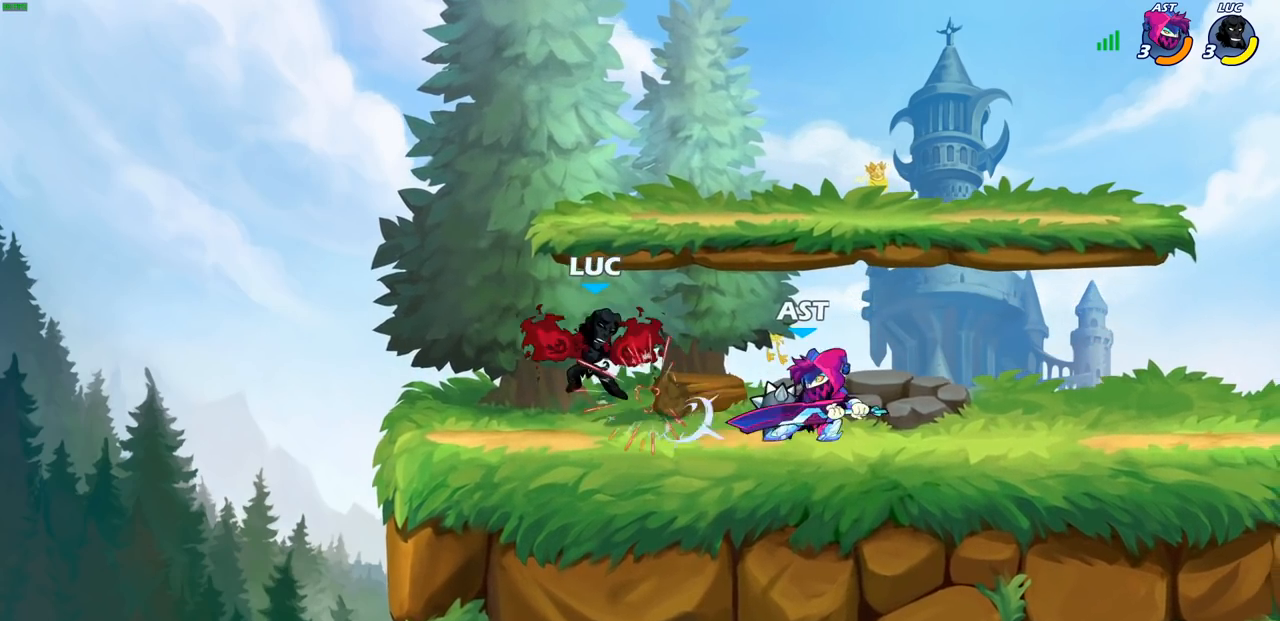
{"buttons": [], "left_stick": "down-right", "right_stick": "center", "events": [[117, "left_stick", "left"], [133, "CROSS", "down"], [150, "R2", "down"], [200, "left_stick", "up-left"], [383, "CROSS", "up"], [383, "left_stick", "up-right"], [417, "R2", "up"], [467, "left_stick", "down-right"]]}
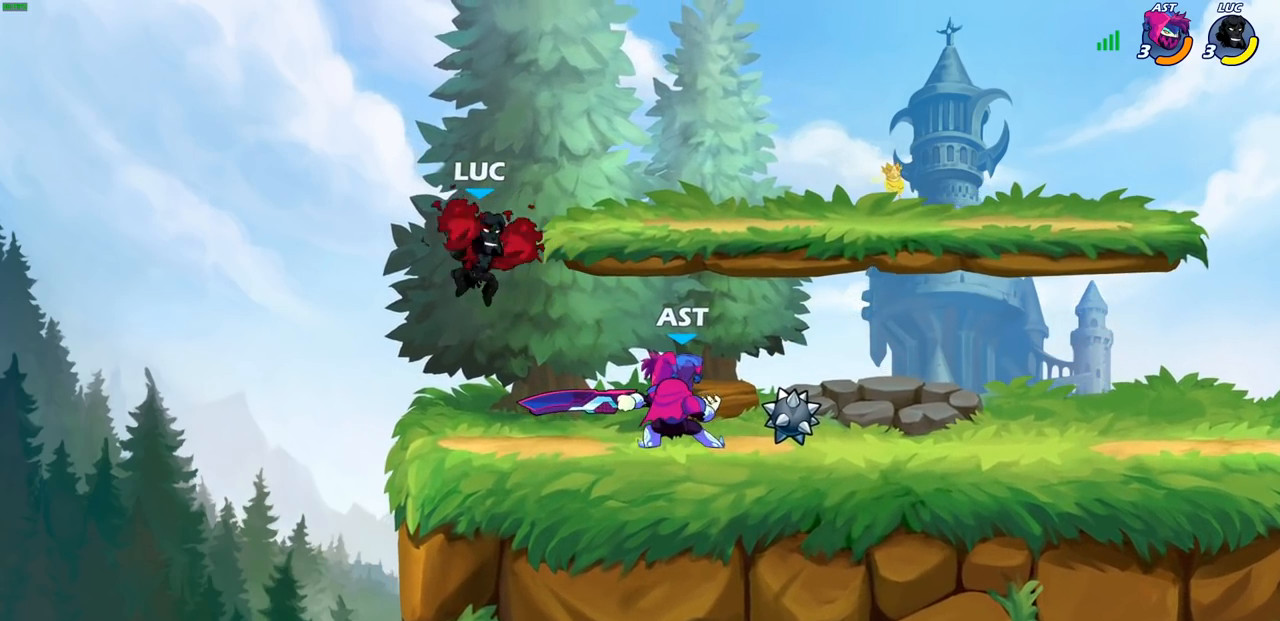
{"buttons": [], "left_stick": "center", "right_stick": "center", "events": [[33, "SQUARE", "down"], [33, "left_stick", "right"], [117, "SQUARE", "up"], [200, "left_stick", "up"], [350, "left_stick", "center"]]}
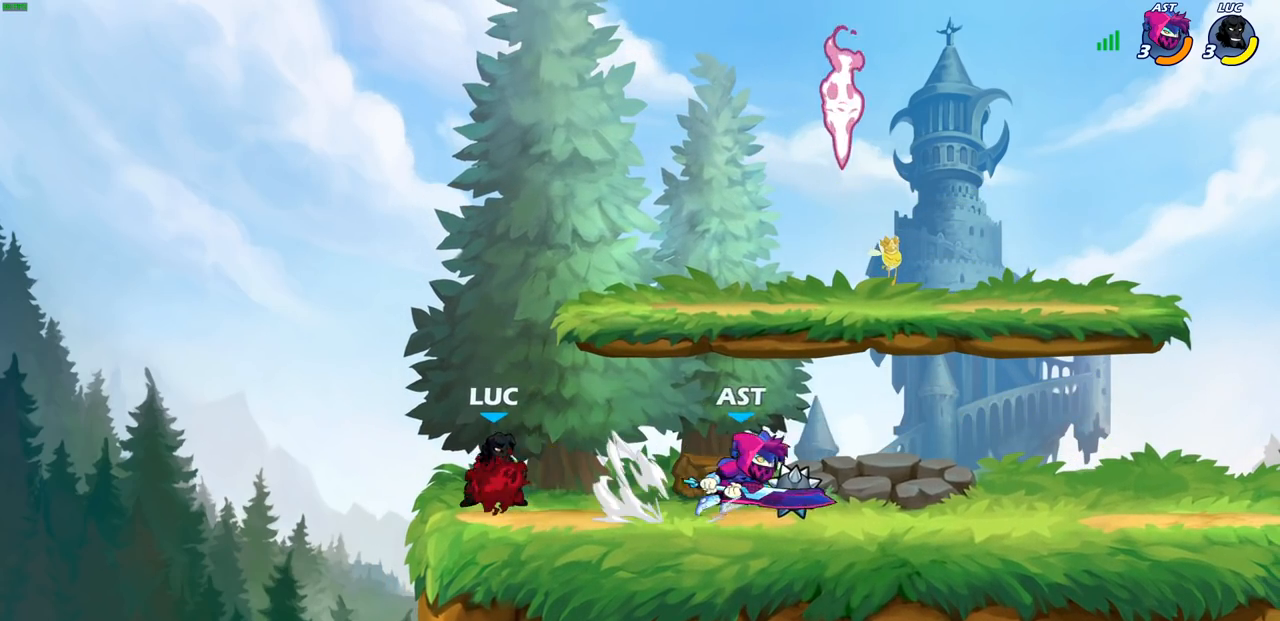
{"buttons": ["R2"], "left_stick": "right", "right_stick": "center", "events": [[117, "left_stick", "right"], [267, "SQUARE", "down"], [300, "R2", "down"], [333, "SQUARE", "up"]]}
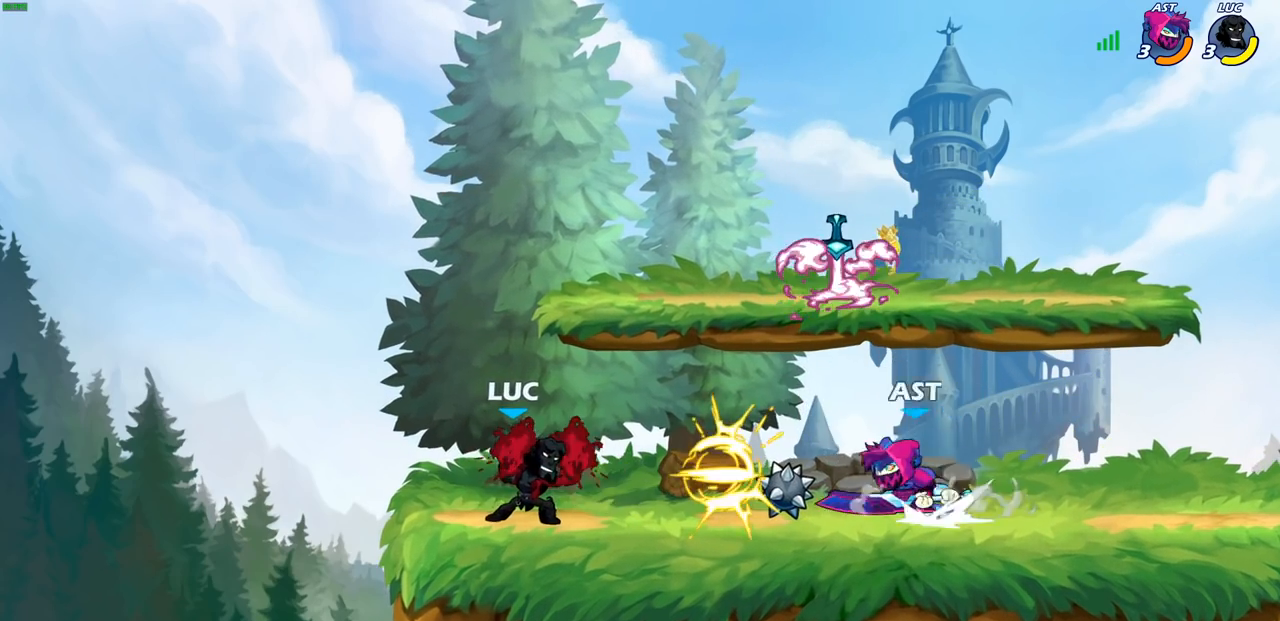
{"buttons": [], "left_stick": "center", "right_stick": "center", "events": [[17, "R2", "up"], [17, "left_stick", "center"], [250, "left_stick", "down"], [300, "SQUARE", "down"], [383, "SQUARE", "up"], [417, "left_stick", "center"]]}
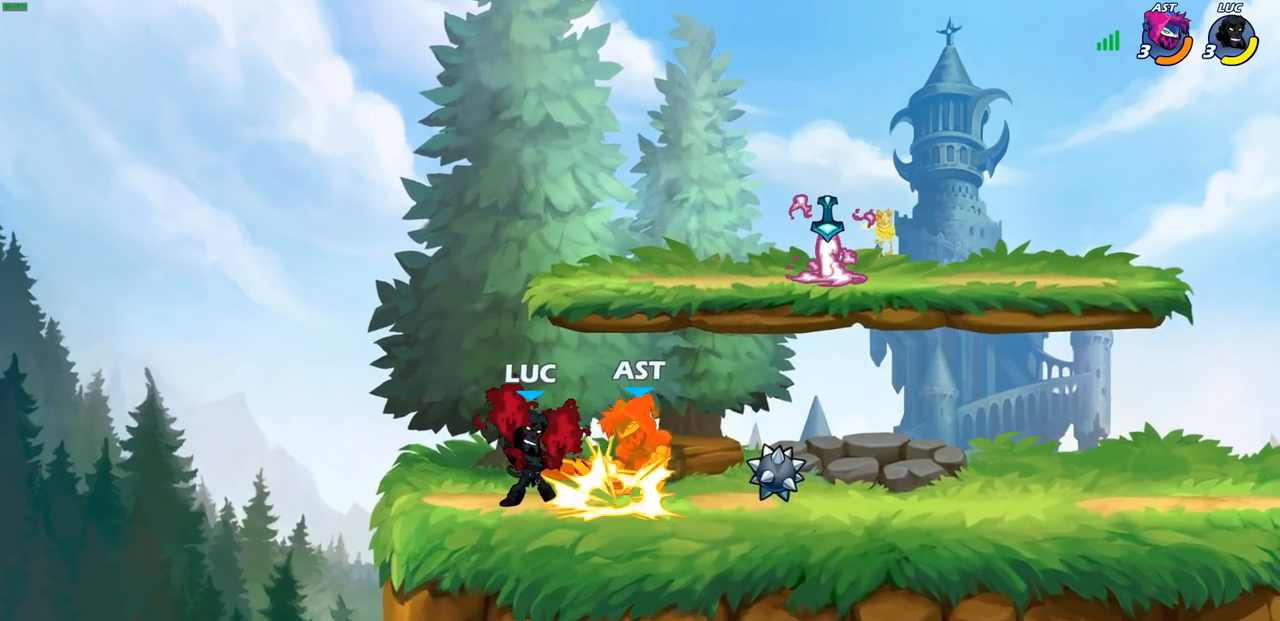
{"buttons": ["CROSS"], "left_stick": "right", "right_stick": "center", "events": [[450, "left_stick", "right"], [500, "CROSS", "down"]]}
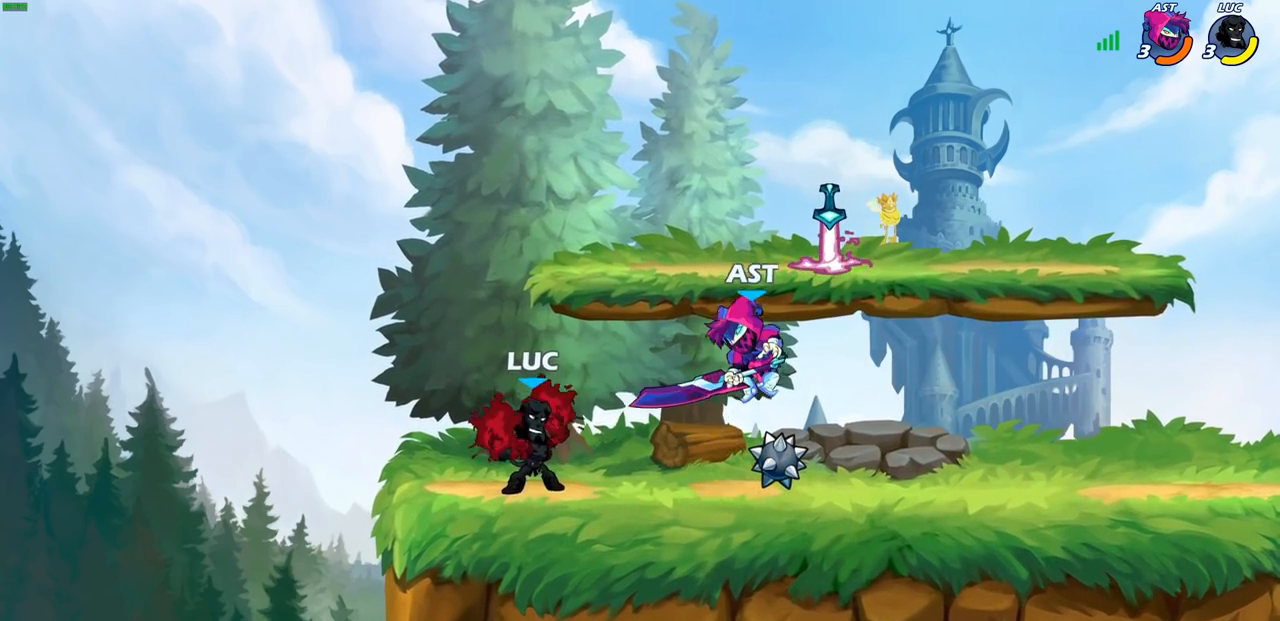
{"buttons": [], "left_stick": "right", "right_stick": "center", "events": [[33, "SQUARE", "down"], [83, "CROSS", "up"], [133, "SQUARE", "up"], [133, "left_stick", "center"], [317, "left_stick", "right"]]}
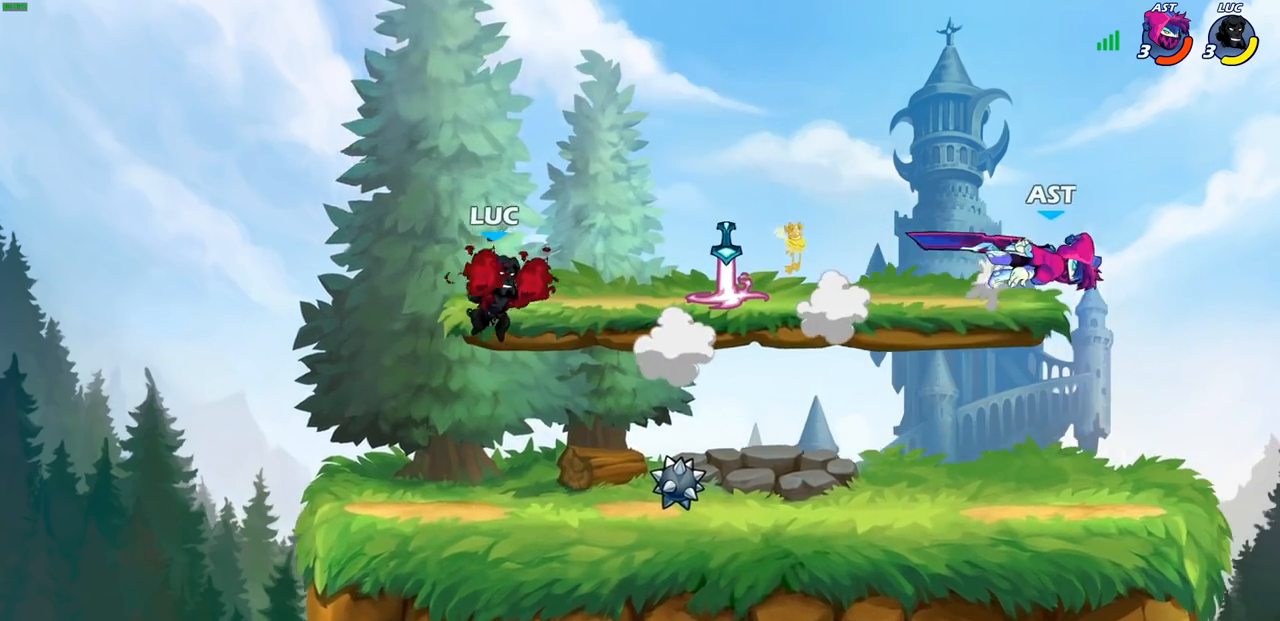
{"buttons": [], "left_stick": "down-right", "right_stick": "center", "events": [[33, "left_stick", "down-right"]]}
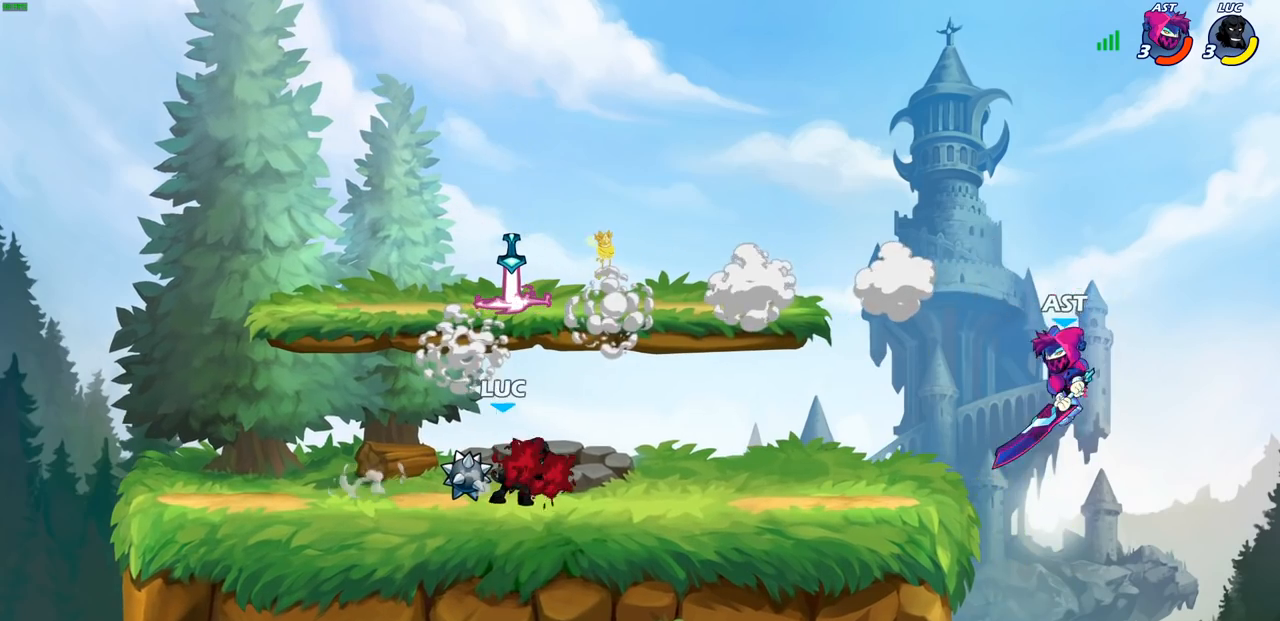
{"buttons": ["CIRCLE"], "left_stick": "center", "right_stick": "center", "events": [[100, "left_stick", "right"], [267, "R2", "down"], [333, "CIRCLE", "down"], [367, "left_stick", "center"], [417, "R2", "up"]]}
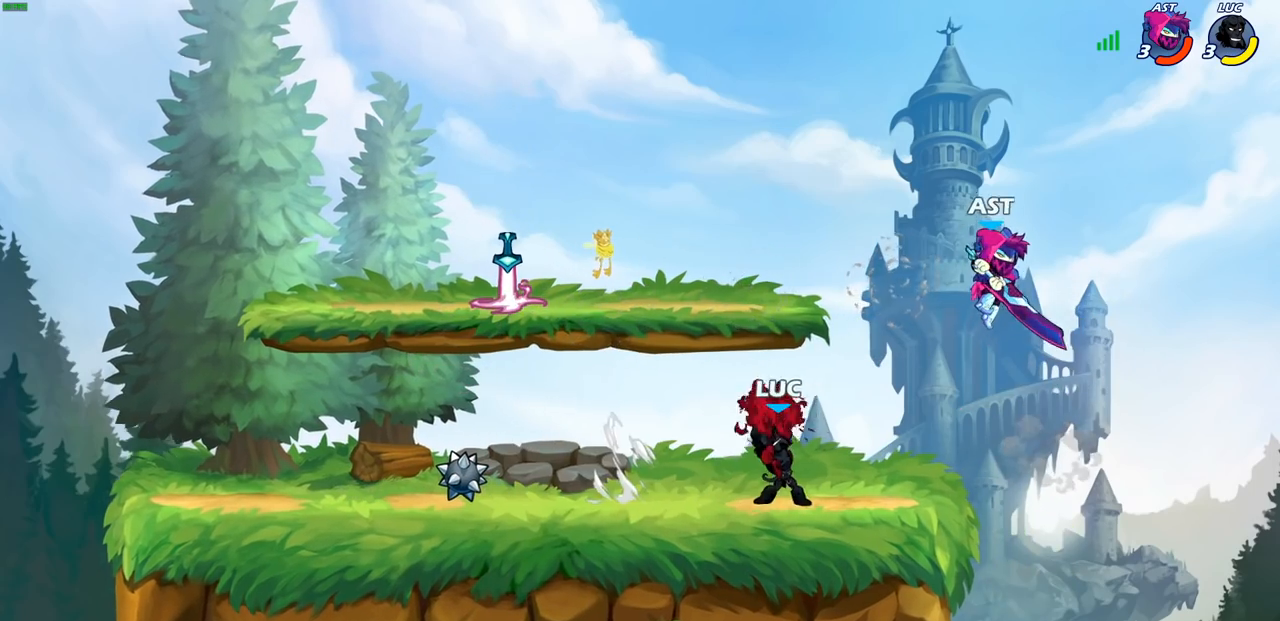
{"buttons": ["CIRCLE"], "left_stick": "center", "right_stick": "center", "events": []}
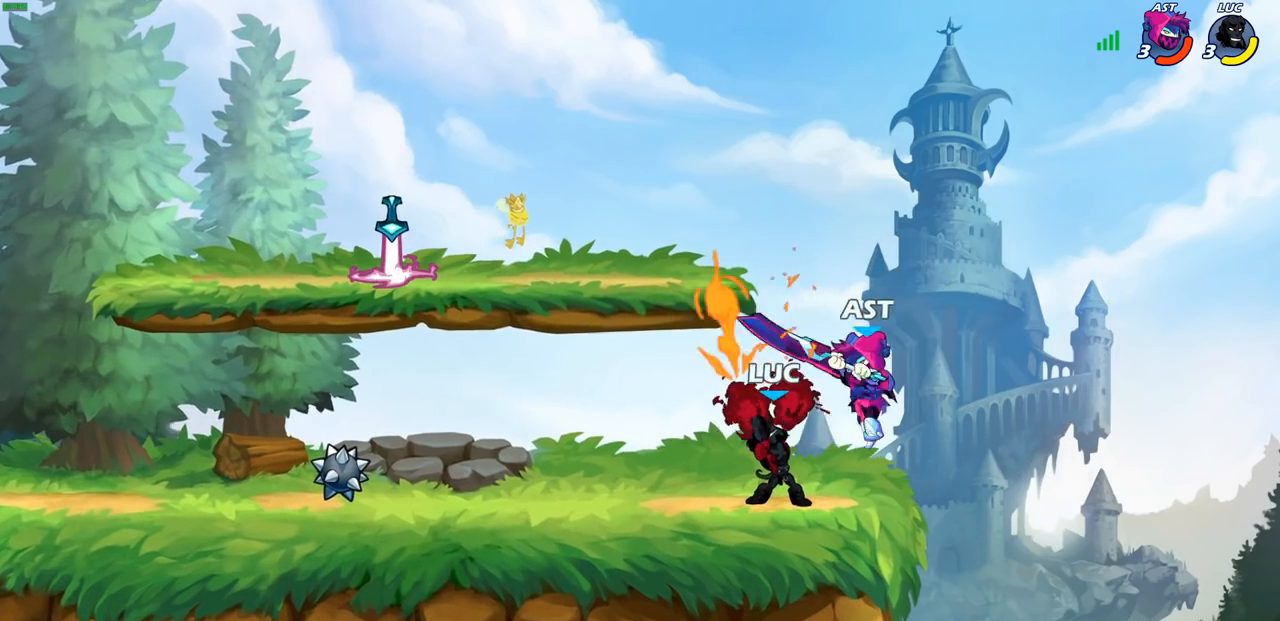
{"buttons": [], "left_stick": "center", "right_stick": "center", "events": [[450, "CIRCLE", "up"]]}
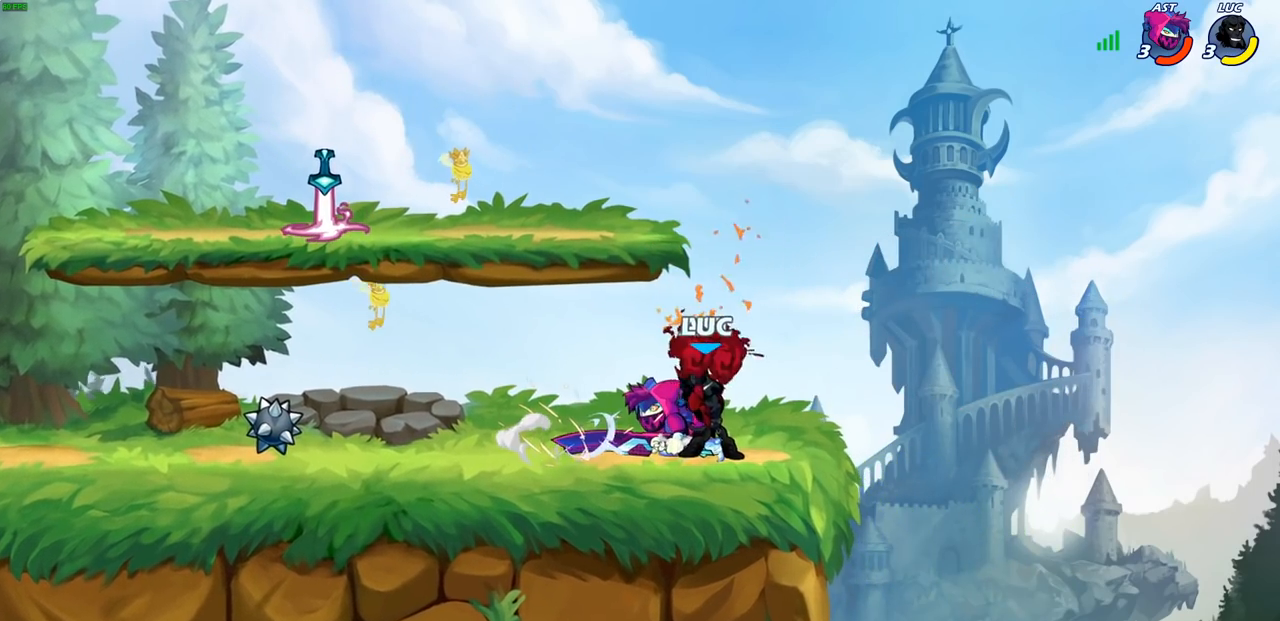
{"buttons": ["CROSS"], "left_stick": "left", "right_stick": "center", "events": [[317, "left_stick", "left"], [450, "CROSS", "down"]]}
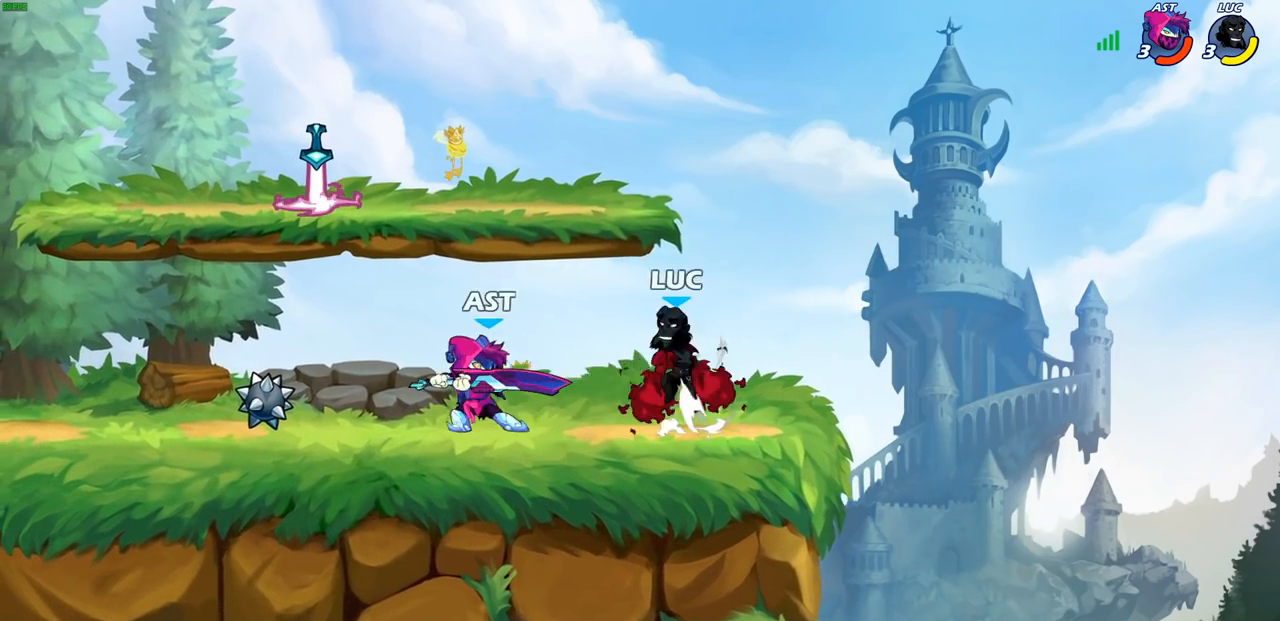
{"buttons": [], "left_stick": "center", "right_stick": "center", "events": [[33, "left_stick", "down-left"], [50, "SQUARE", "down"], [83, "CROSS", "up"], [133, "SQUARE", "up"], [200, "left_stick", "center"]]}
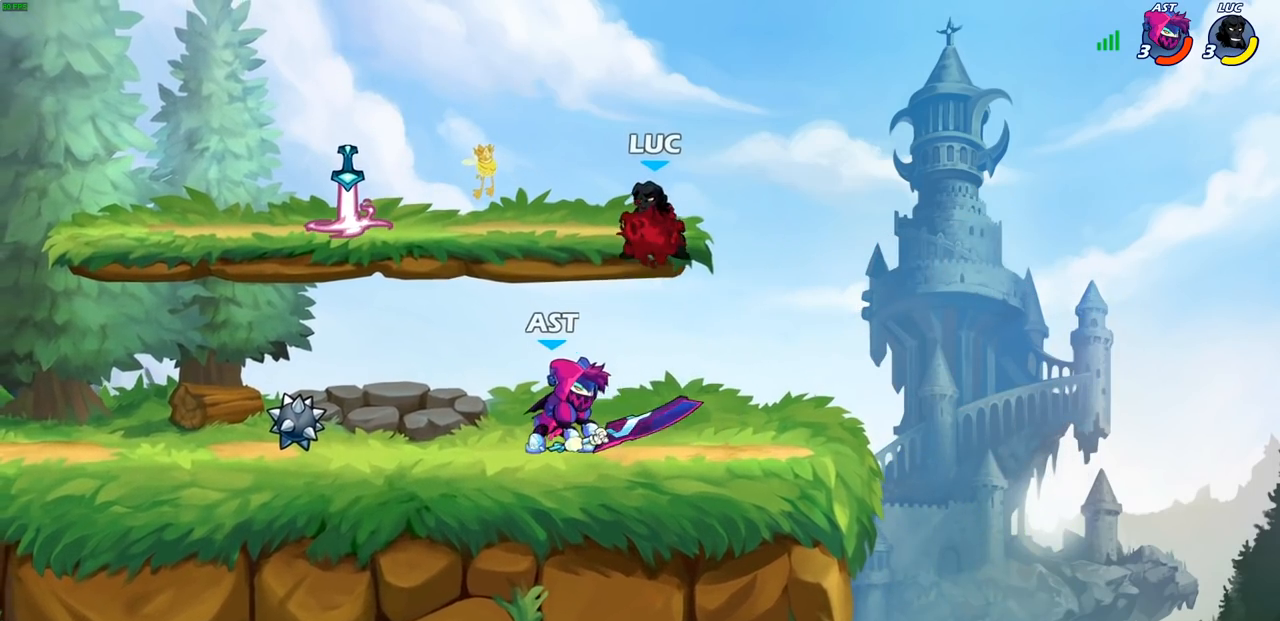
{"buttons": ["SQUARE", "R2"], "left_stick": "down", "right_stick": "center", "events": [[350, "R2", "down"], [450, "left_stick", "down"], [483, "SQUARE", "down"]]}
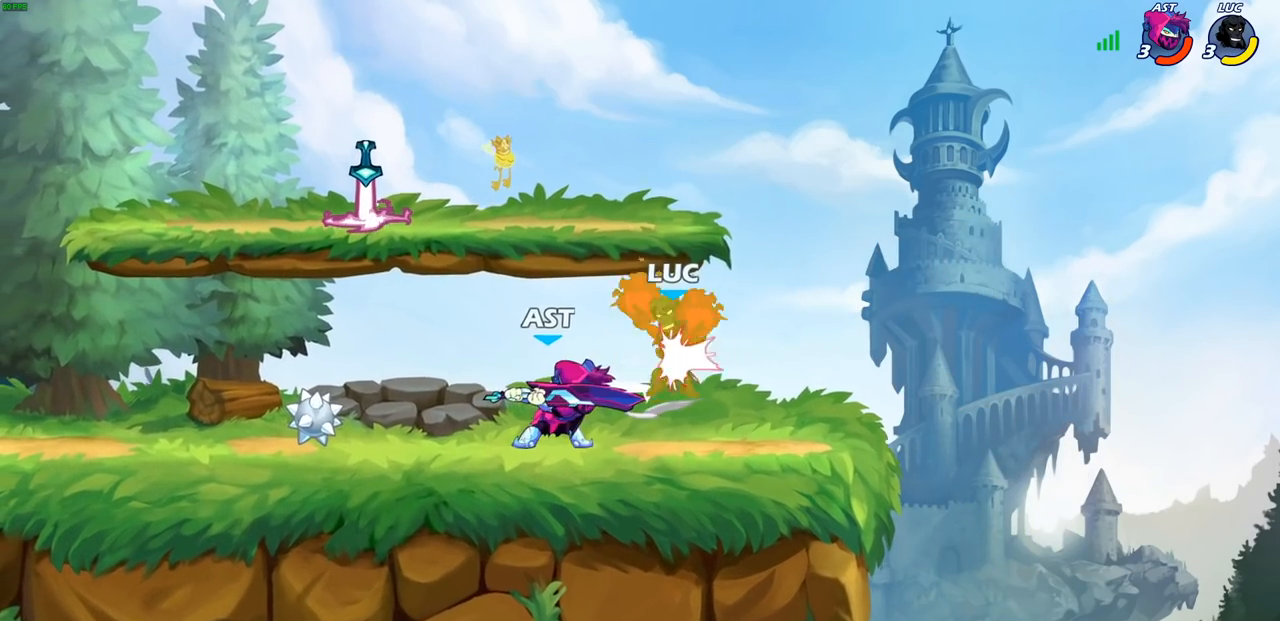
{"buttons": ["CROSS", "R2"], "left_stick": "up-right", "right_stick": "center", "events": [[100, "SQUARE", "up"], [117, "R2", "up"], [133, "left_stick", "center"], [317, "left_stick", "up"], [333, "CROSS", "down"], [350, "R2", "down"], [400, "left_stick", "up-right"]]}
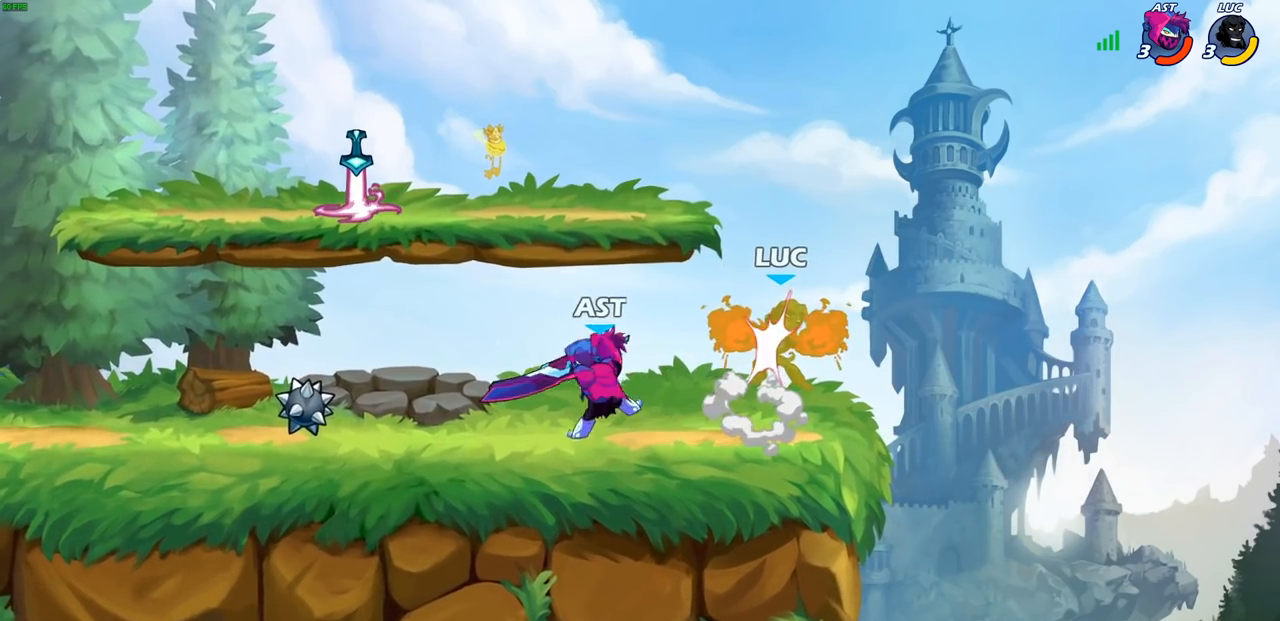
{"buttons": [], "left_stick": "up-right", "right_stick": "center", "events": [[100, "CROSS", "up"], [117, "R2", "up"], [233, "CROSS", "down"], [450, "CROSS", "up"]]}